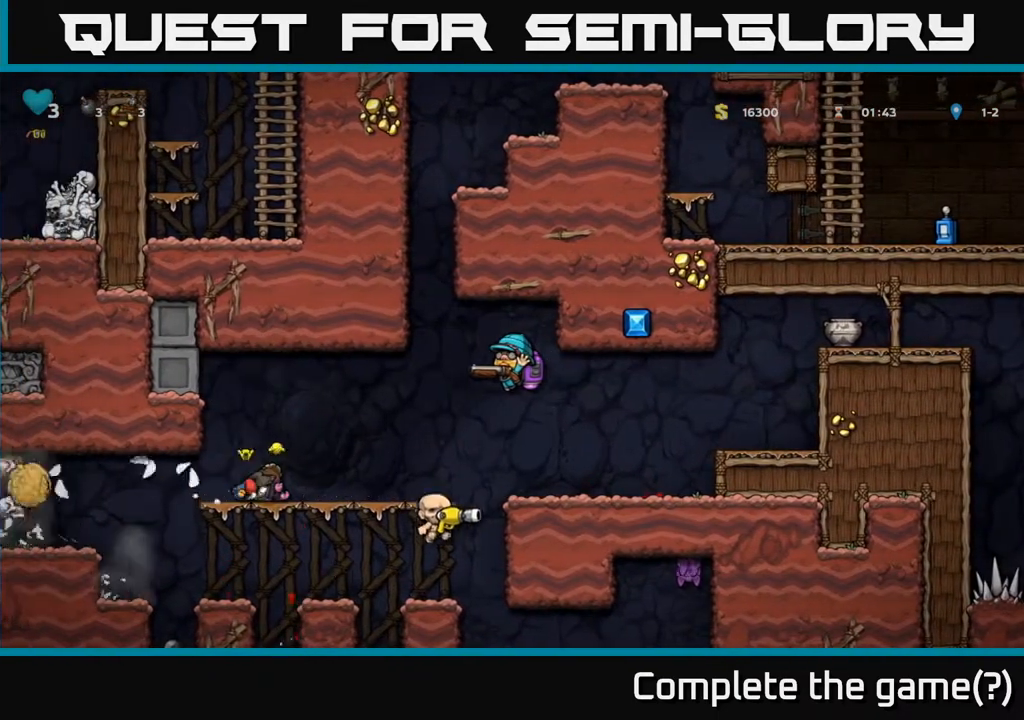
Gameplay with a controller (Xbox layout); each line is a JSON object with the inputs held at the frame after it. "events" lists button and stick changes between this image and that frame as [ms after this image, input, new state], when the widget could be followed in between.
{"buttons": ["DPAD_LEFT"], "left_stick": "center", "right_stick": "center", "events": [[283, "DPAD_LEFT", "down"]]}
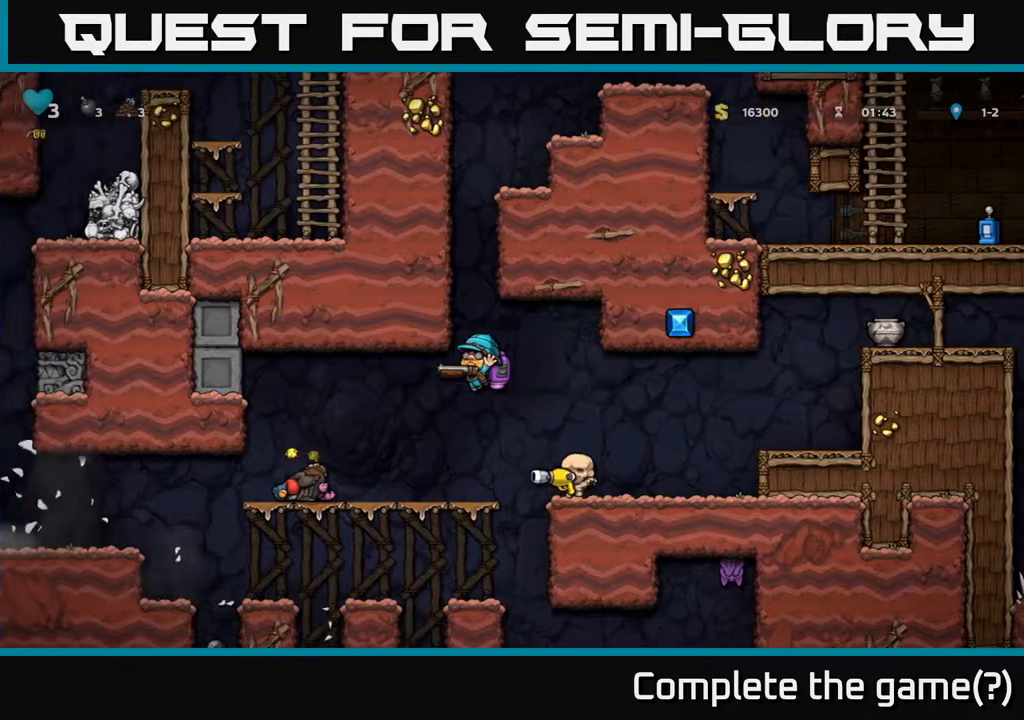
{"buttons": ["A"], "left_stick": "center", "right_stick": "center", "events": [[33, "A", "down"], [33, "DPAD_LEFT", "up"], [150, "A", "up"], [200, "DPAD_LEFT", "down"], [383, "DPAD_LEFT", "up"], [500, "A", "down"]]}
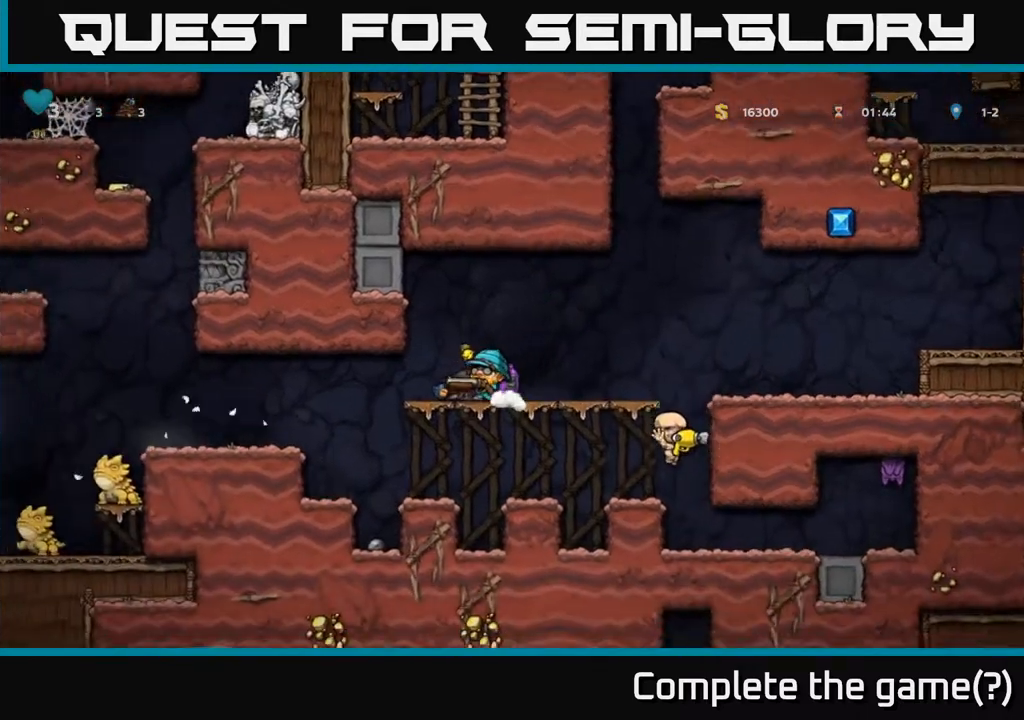
{"buttons": [], "left_stick": "center", "right_stick": "center", "events": [[100, "A", "up"], [183, "DPAD_LEFT", "down"], [217, "DPAD_LEFT", "up"]]}
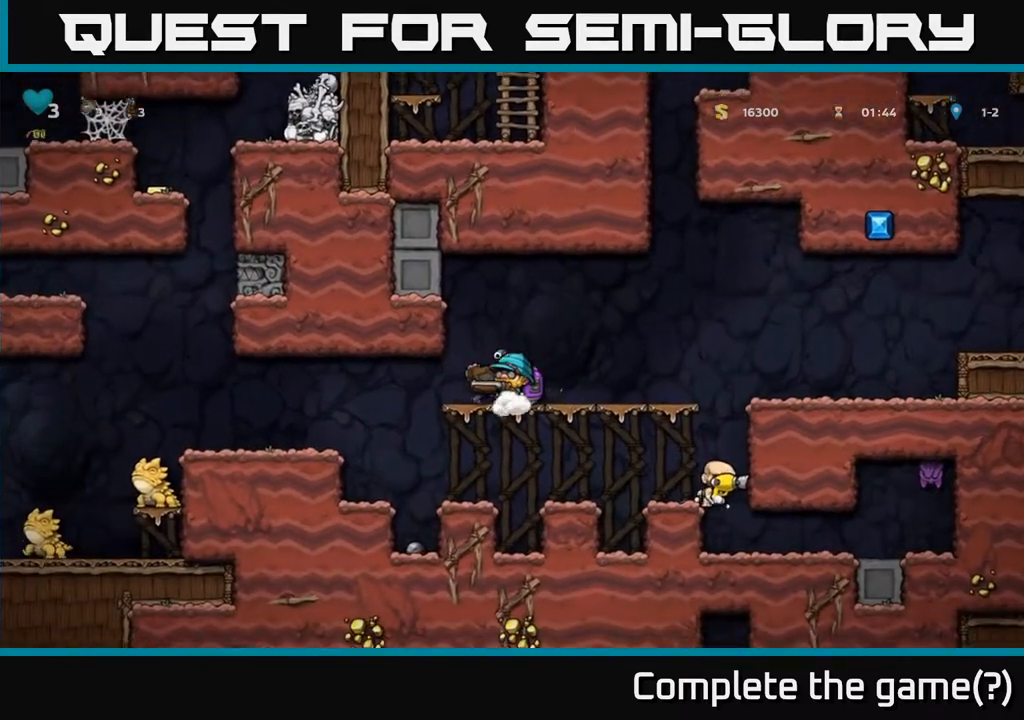
{"buttons": [], "left_stick": "center", "right_stick": "center", "events": [[167, "A", "down"], [233, "DPAD_RIGHT", "down"], [267, "A", "up"], [367, "DPAD_RIGHT", "up"]]}
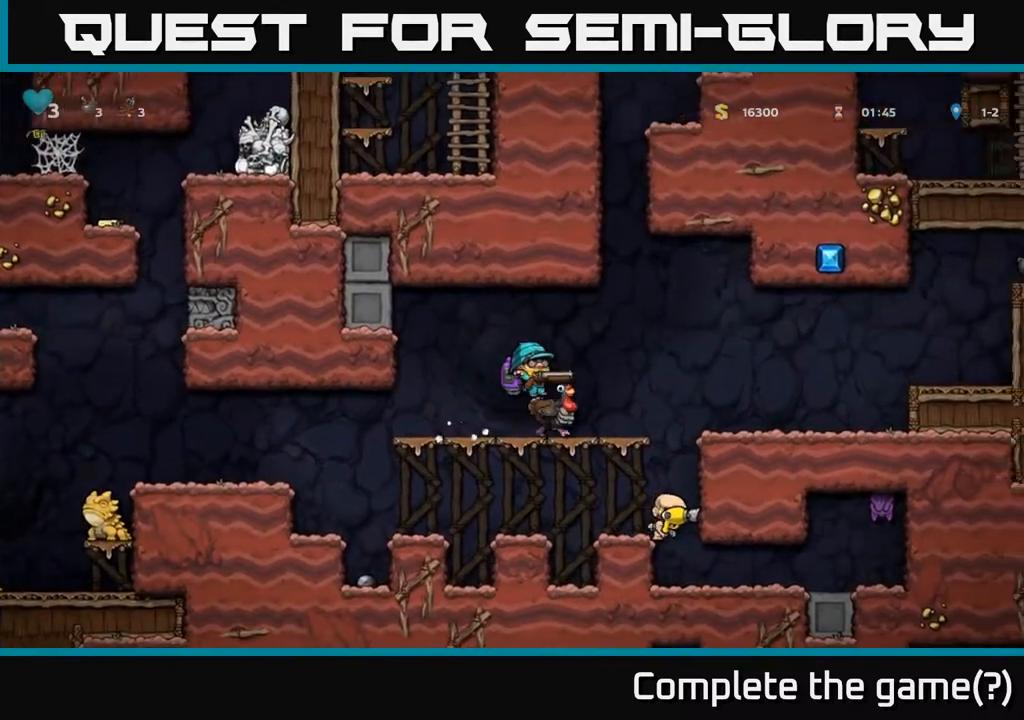
{"buttons": [], "left_stick": "center", "right_stick": "center", "events": [[333, "DPAD_RIGHT", "down"], [350, "A", "down"], [433, "A", "up"], [450, "DPAD_RIGHT", "up"]]}
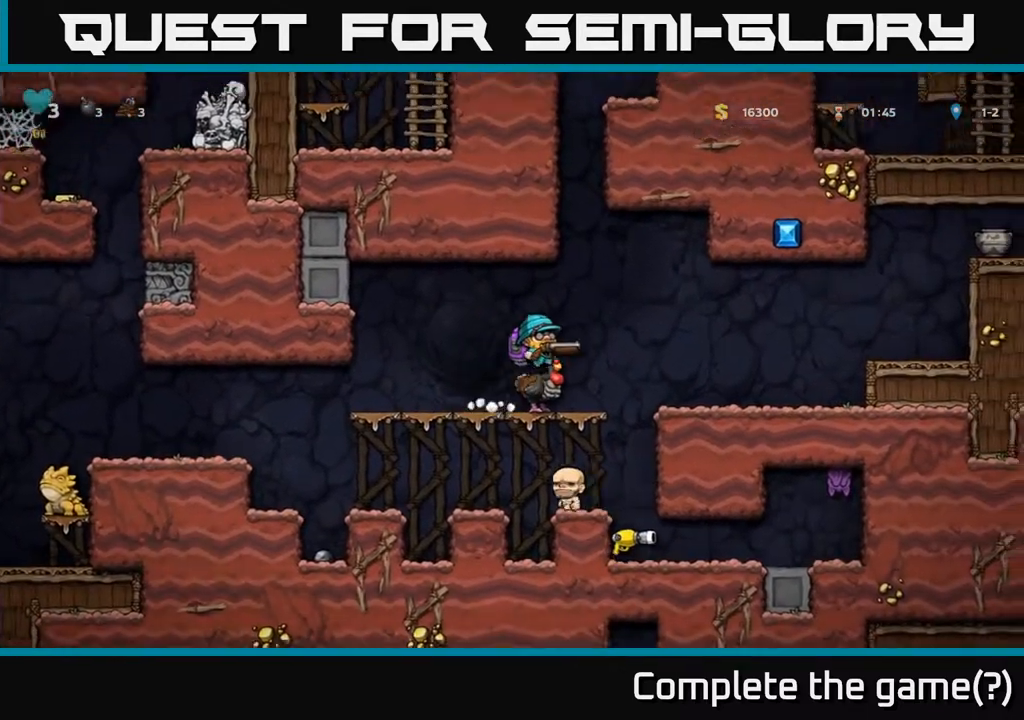
{"buttons": [], "left_stick": "center", "right_stick": "center", "events": [[100, "DPAD_LEFT", "down"], [167, "DPAD_LEFT", "up"]]}
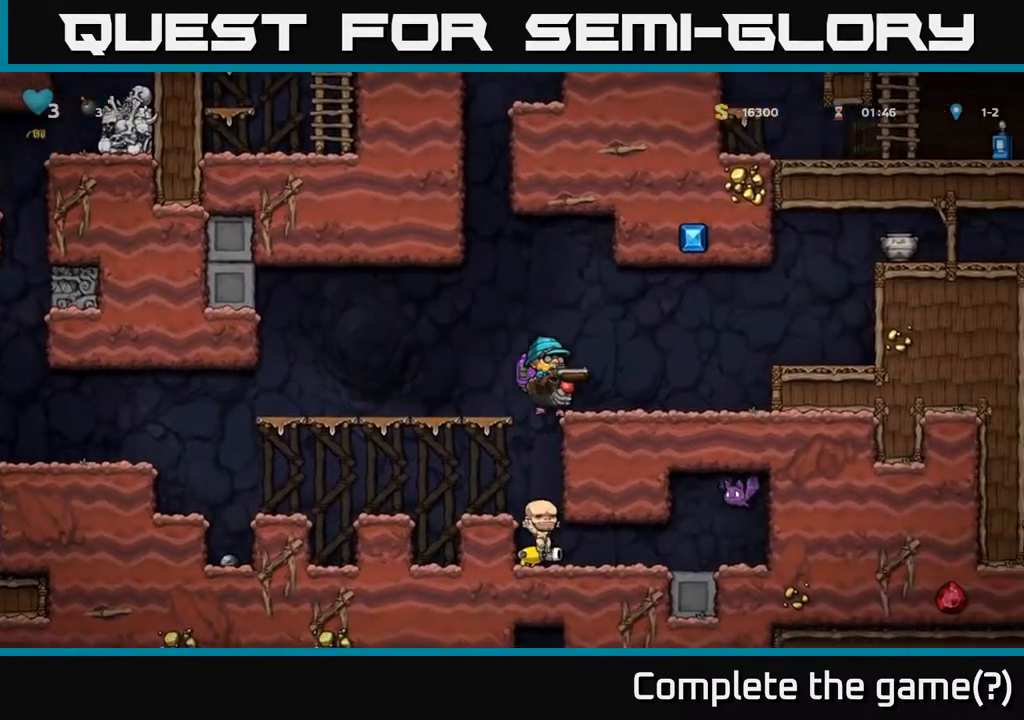
{"buttons": [], "left_stick": "center", "right_stick": "center", "events": []}
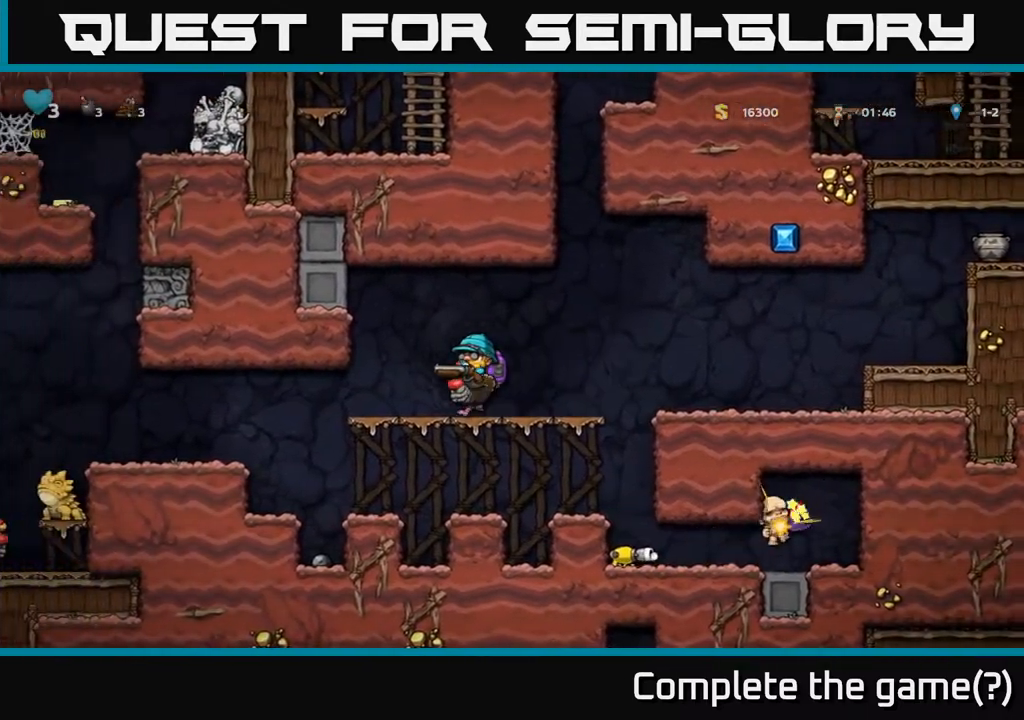
{"buttons": ["DPAD_RIGHT"], "left_stick": "center", "right_stick": "center", "events": [[67, "DPAD_RIGHT", "down"]]}
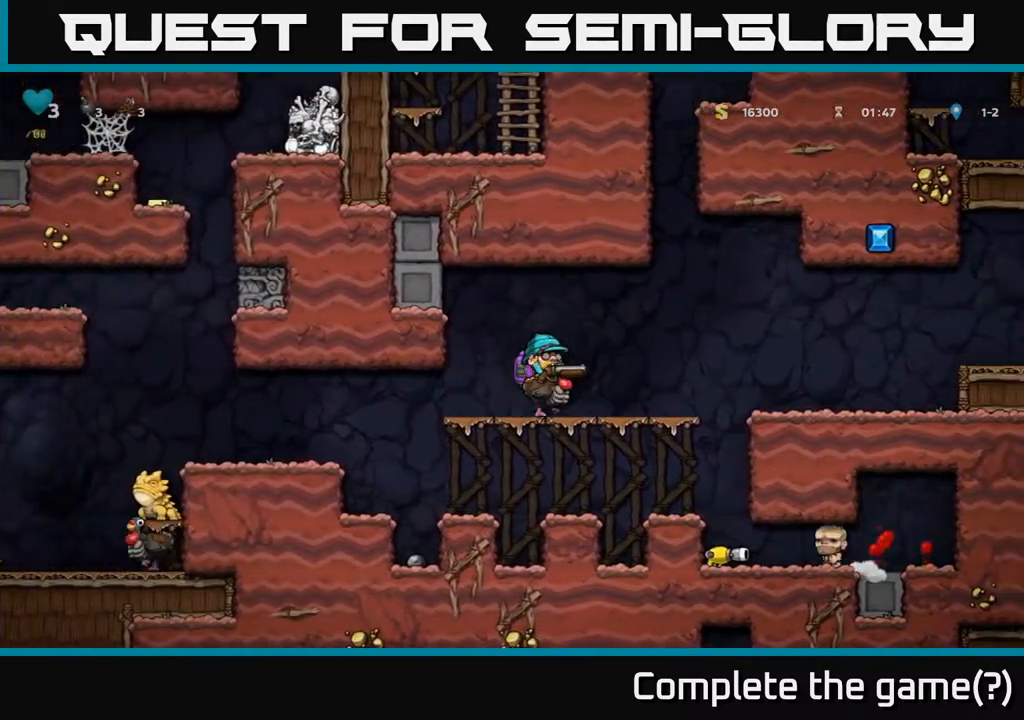
{"buttons": ["DPAD_LEFT"], "left_stick": "center", "right_stick": "center", "events": [[33, "DPAD_RIGHT", "up"], [67, "DPAD_LEFT", "down"]]}
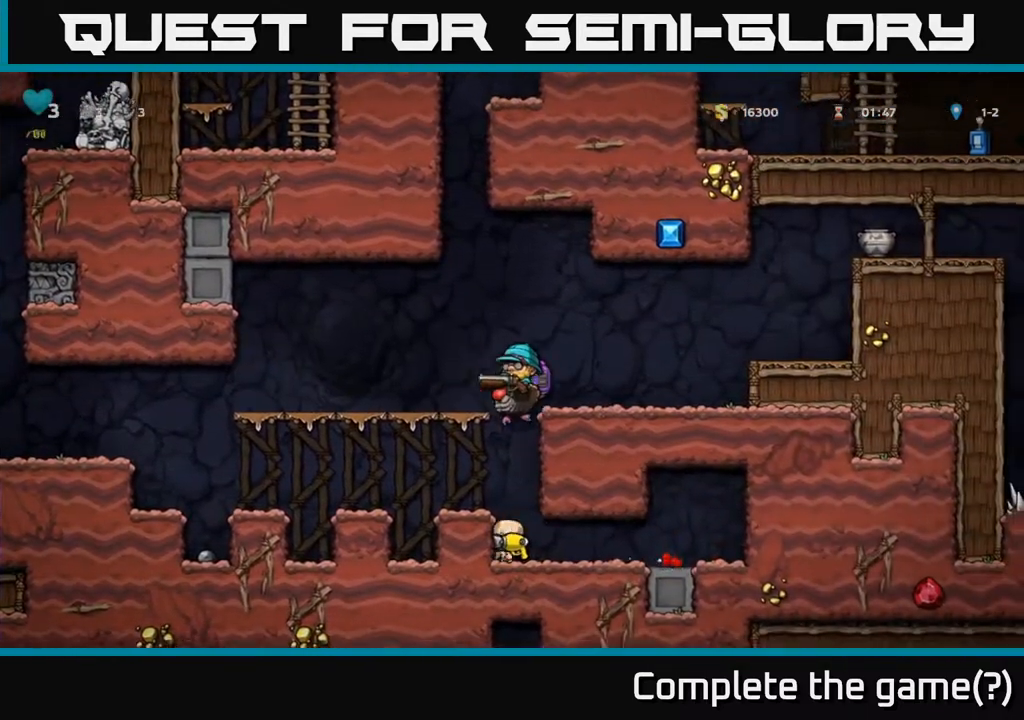
{"buttons": ["DPAD_RIGHT"], "left_stick": "center", "right_stick": "center", "events": [[117, "DPAD_LEFT", "up"], [367, "DPAD_RIGHT", "down"]]}
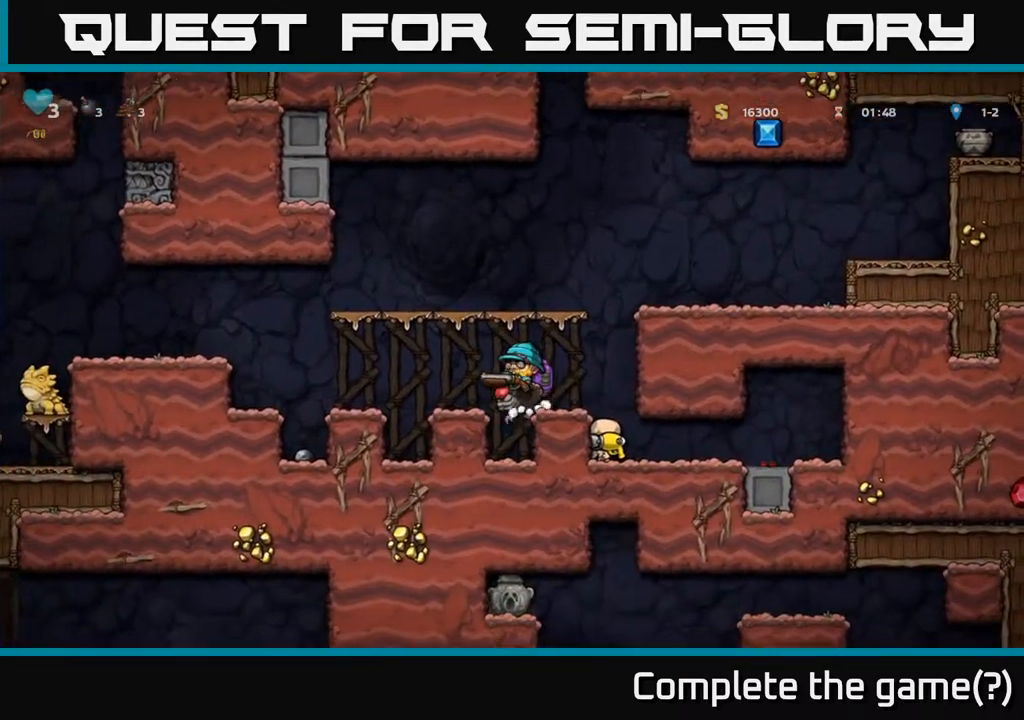
{"buttons": ["DPAD_RIGHT"], "left_stick": "center", "right_stick": "center", "events": [[133, "DPAD_RIGHT", "up"], [200, "DPAD_LEFT", "down"], [350, "DPAD_LEFT", "up"], [400, "DPAD_RIGHT", "down"]]}
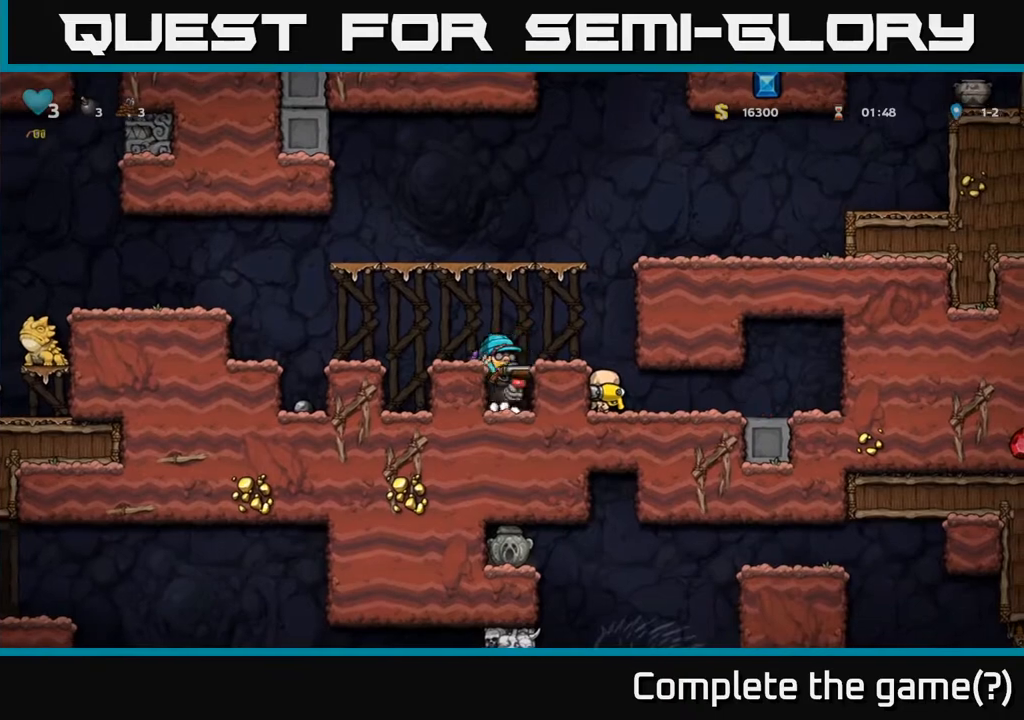
{"buttons": [], "left_stick": "center", "right_stick": "center", "events": [[33, "DPAD_RIGHT", "up"], [83, "DPAD_LEFT", "down"], [200, "DPAD_LEFT", "up"], [233, "DPAD_RIGHT", "down"], [300, "DPAD_RIGHT", "up"], [350, "DPAD_LEFT", "down"], [467, "DPAD_LEFT", "up"]]}
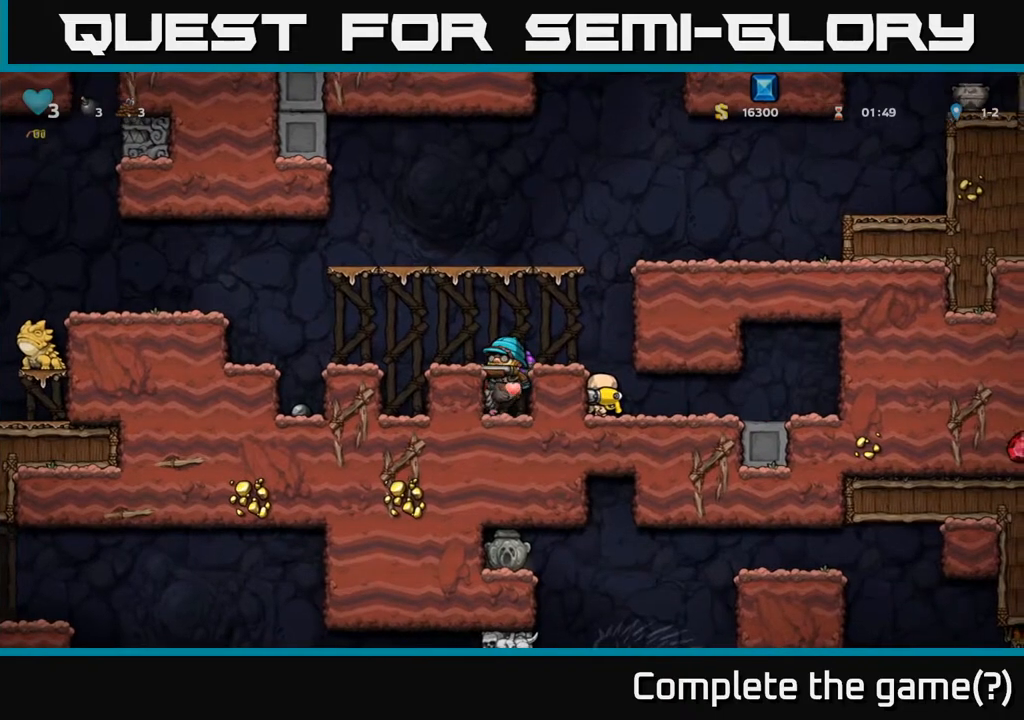
{"buttons": ["A"], "left_stick": "center", "right_stick": "center", "events": [[467, "A", "down"]]}
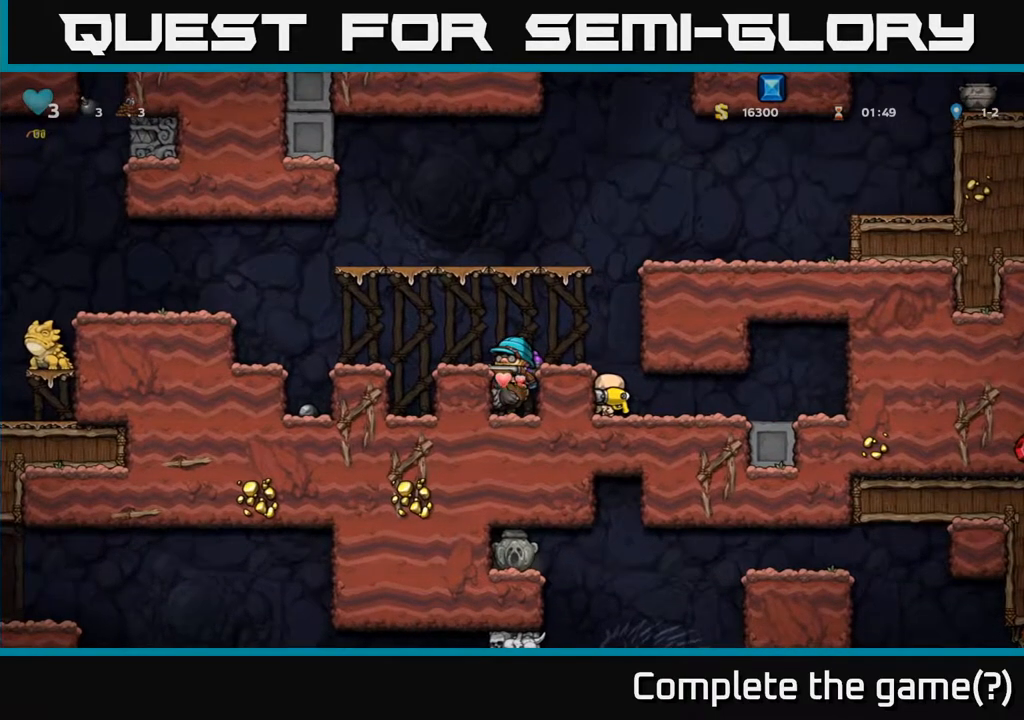
{"buttons": [], "left_stick": "center", "right_stick": "center", "events": [[250, "A", "up"], [300, "DPAD_LEFT", "down"], [383, "DPAD_LEFT", "up"]]}
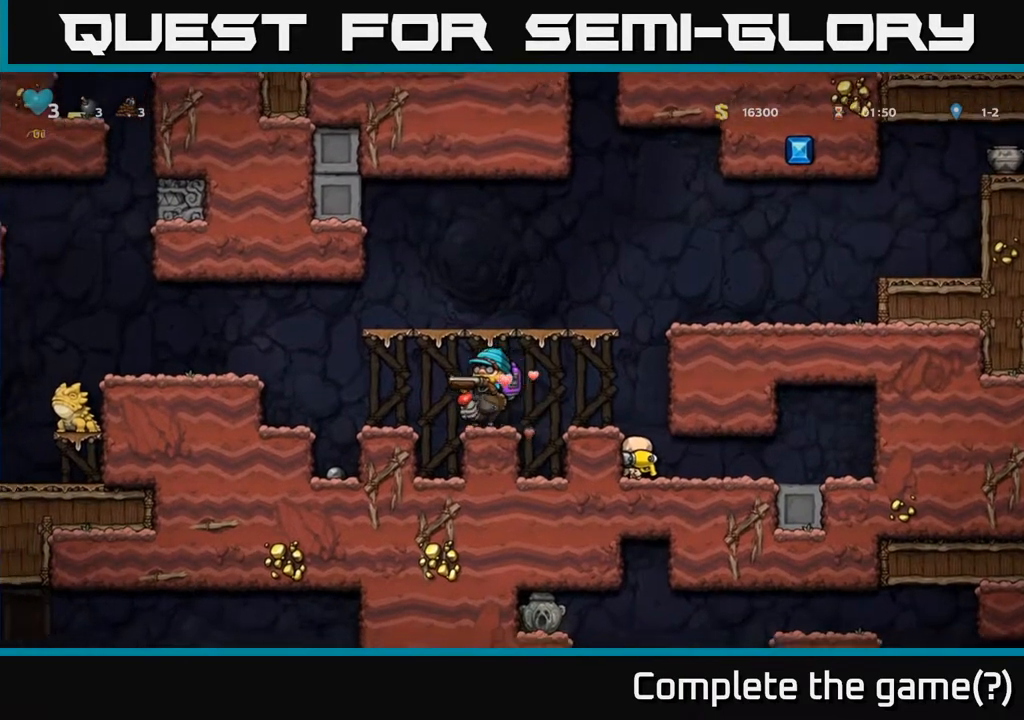
{"buttons": ["A"], "left_stick": "center", "right_stick": "center", "events": [[83, "A", "down"], [333, "A", "up"], [383, "A", "down"]]}
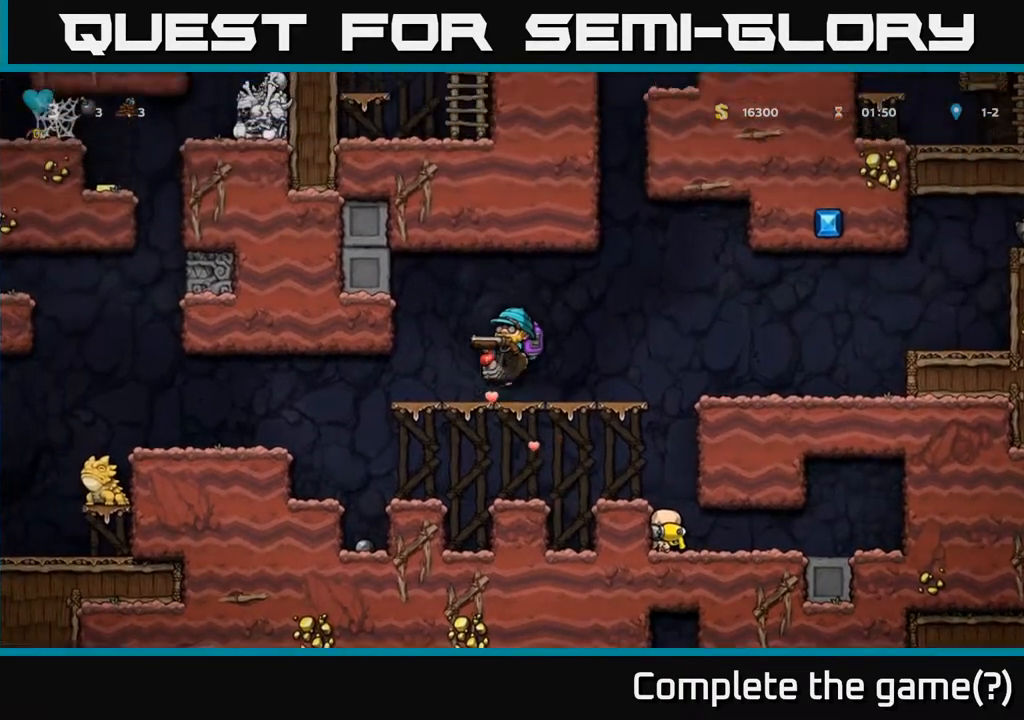
{"buttons": ["DPAD_RIGHT"], "left_stick": "center", "right_stick": "center", "events": [[317, "A", "up"], [333, "DPAD_RIGHT", "down"]]}
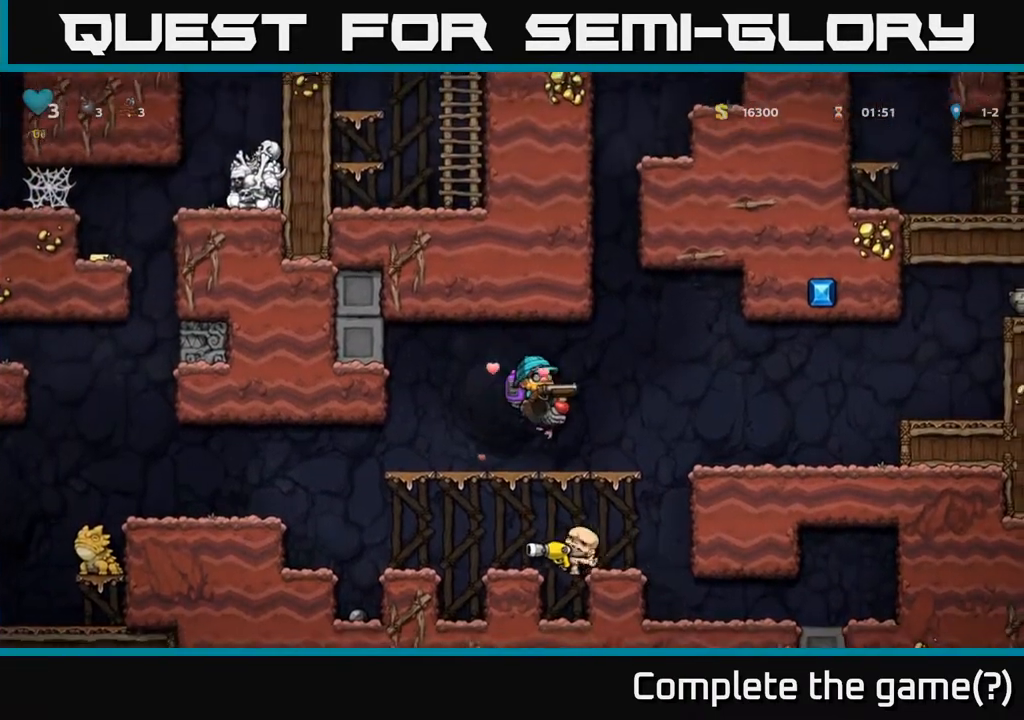
{"buttons": ["A"], "left_stick": "center", "right_stick": "center", "events": [[167, "A", "down"], [417, "A", "up"], [450, "A", "down"], [467, "DPAD_RIGHT", "up"]]}
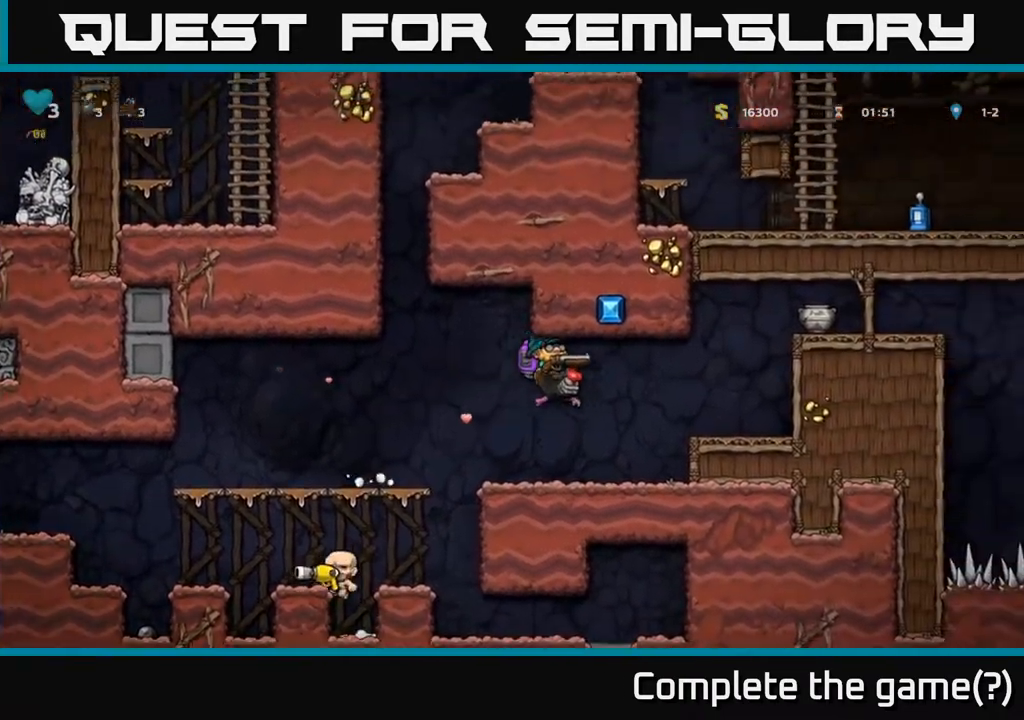
{"buttons": ["DPAD_LEFT"], "left_stick": "center", "right_stick": "center", "events": [[83, "A", "up"], [167, "A", "down"], [167, "DPAD_LEFT", "down"], [267, "A", "up"]]}
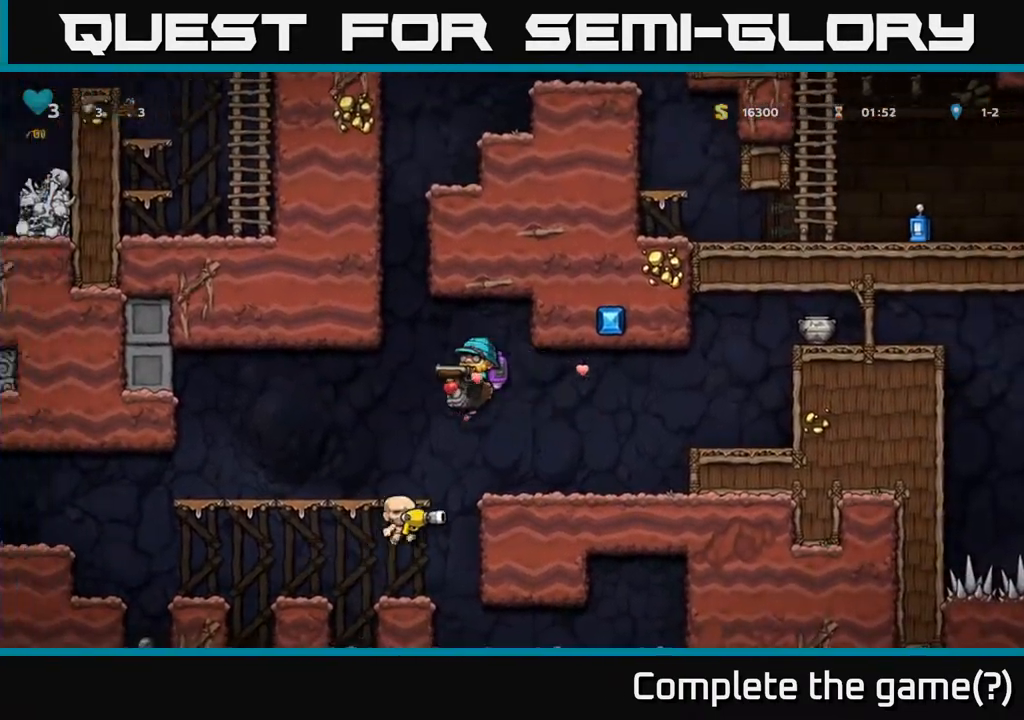
{"buttons": ["DPAD_RIGHT"], "left_stick": "center", "right_stick": "center", "events": [[183, "DPAD_LEFT", "up"], [333, "DPAD_RIGHT", "down"]]}
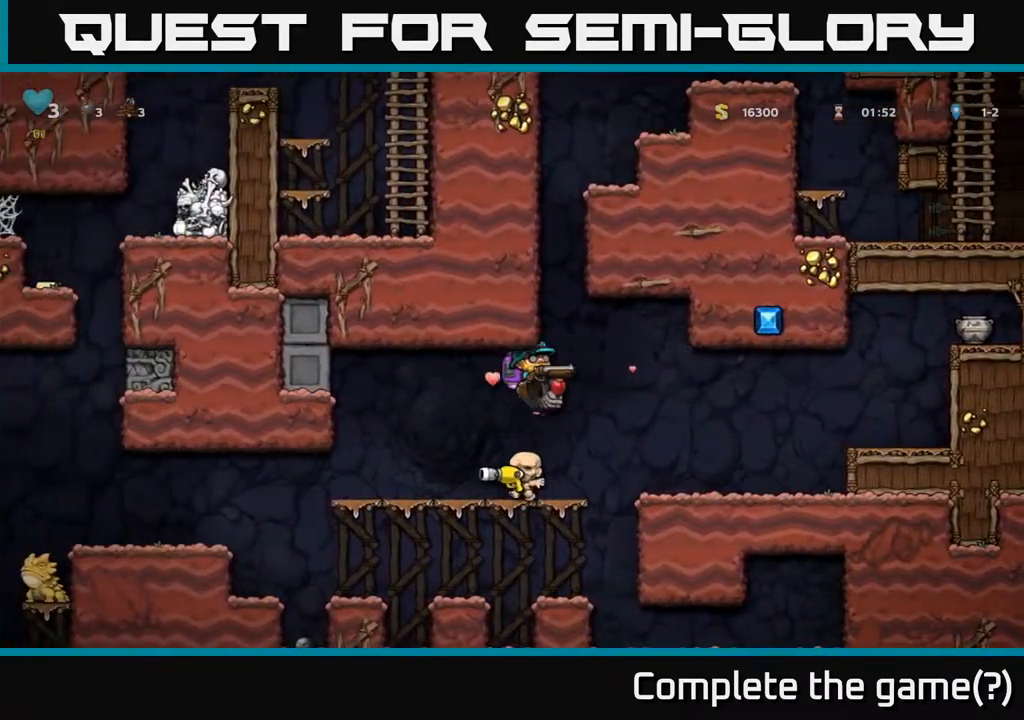
{"buttons": ["DPAD_LEFT"], "left_stick": "center", "right_stick": "center", "events": [[367, "DPAD_RIGHT", "up"], [417, "DPAD_LEFT", "down"]]}
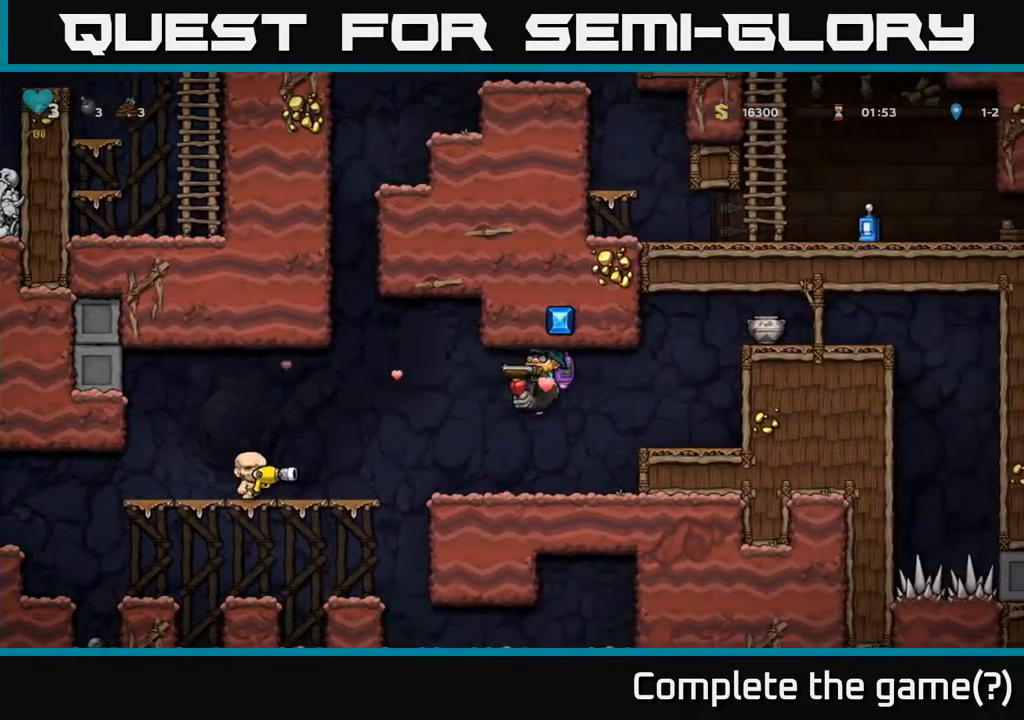
{"buttons": [], "left_stick": "center", "right_stick": "center", "events": [[267, "DPAD_LEFT", "up"], [283, "A", "down"], [400, "A", "up"]]}
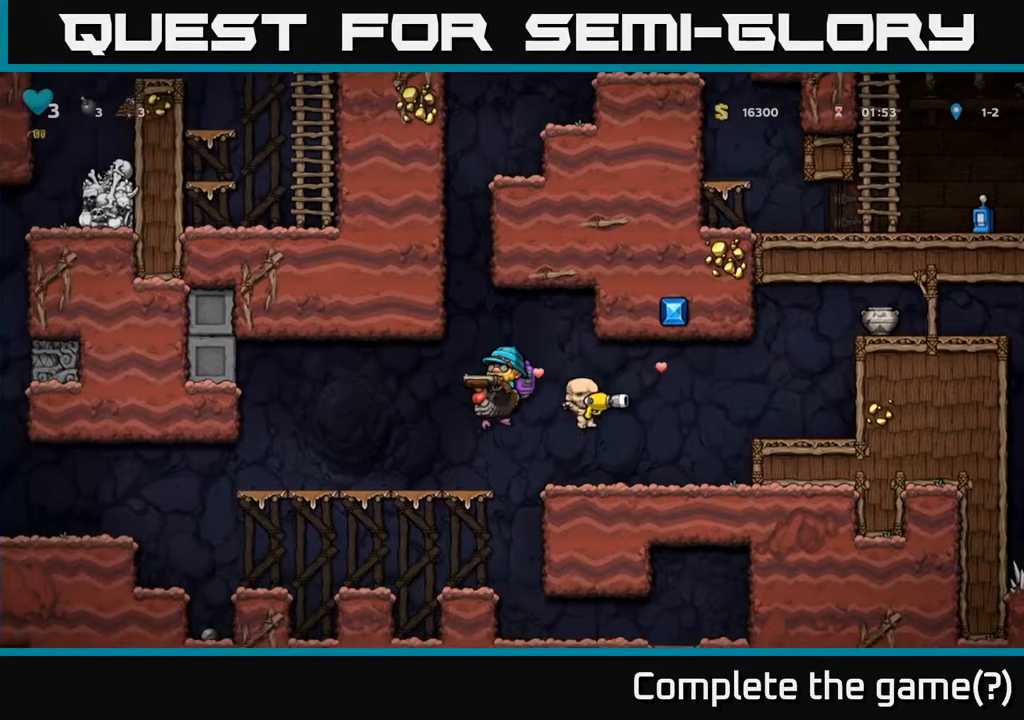
{"buttons": ["DPAD_LEFT"], "left_stick": "center", "right_stick": "center", "events": [[100, "DPAD_LEFT", "down"]]}
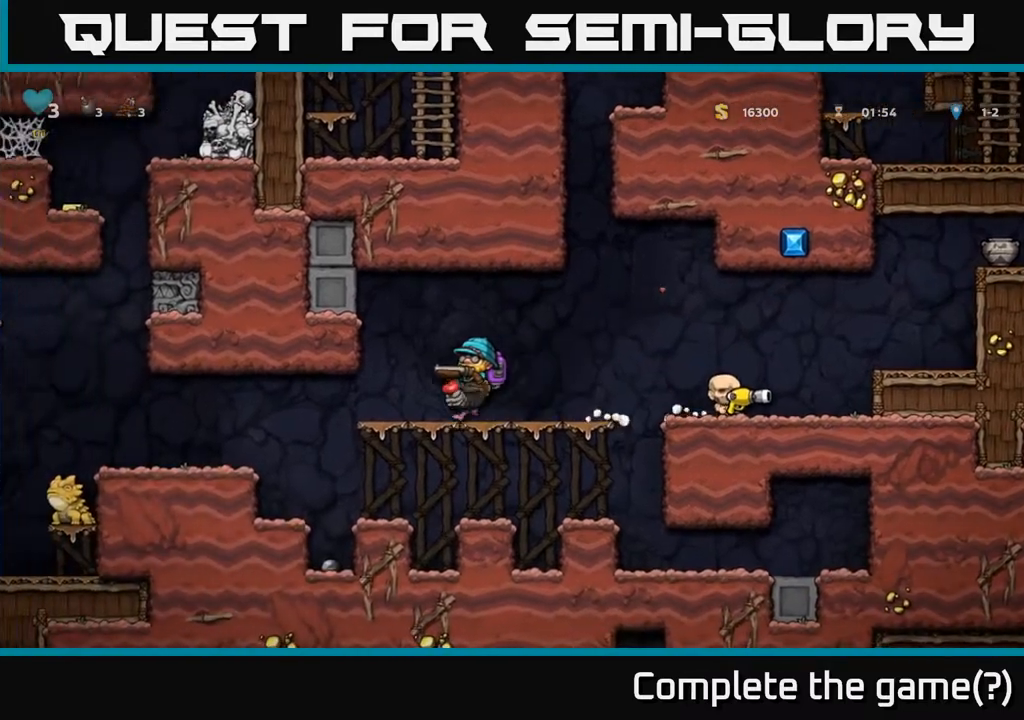
{"buttons": [], "left_stick": "center", "right_stick": "center", "events": [[433, "DPAD_LEFT", "up"]]}
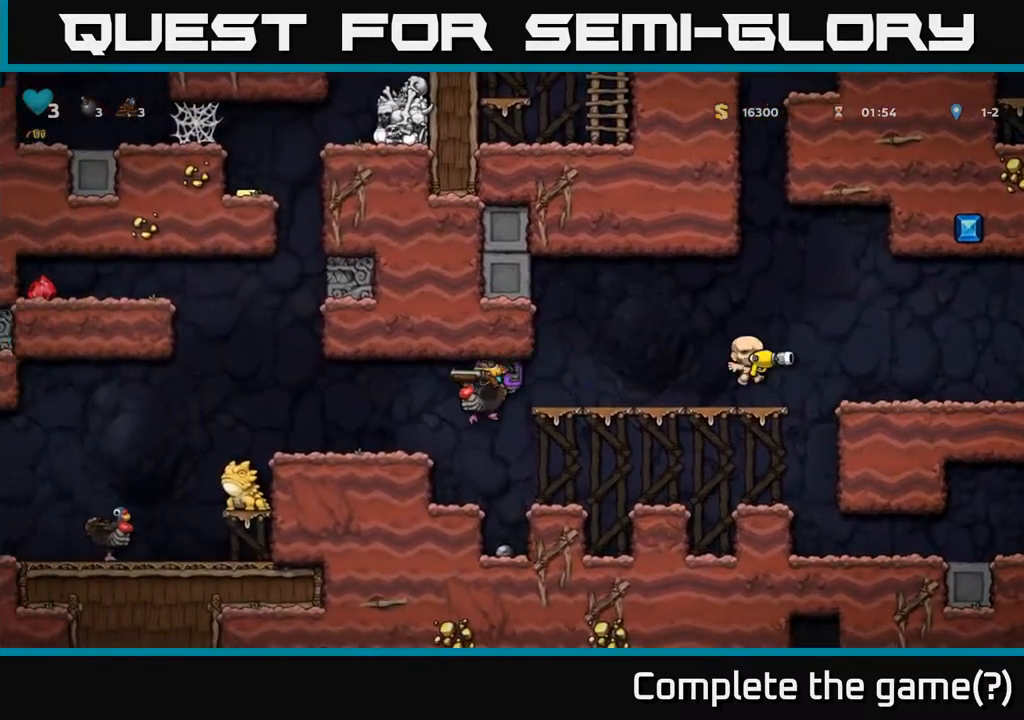
{"buttons": ["A", "DPAD_LEFT"], "left_stick": "center", "right_stick": "center", "events": [[450, "A", "down"], [467, "DPAD_LEFT", "down"]]}
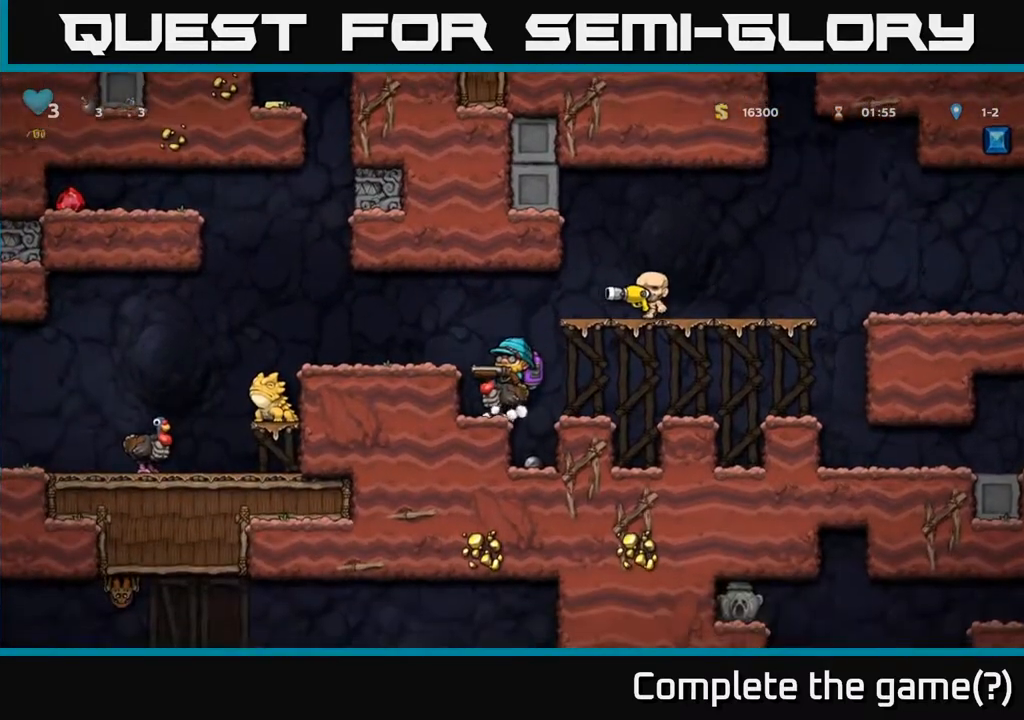
{"buttons": [], "left_stick": "center", "right_stick": "center", "events": [[117, "A", "up"], [200, "DPAD_LEFT", "up"]]}
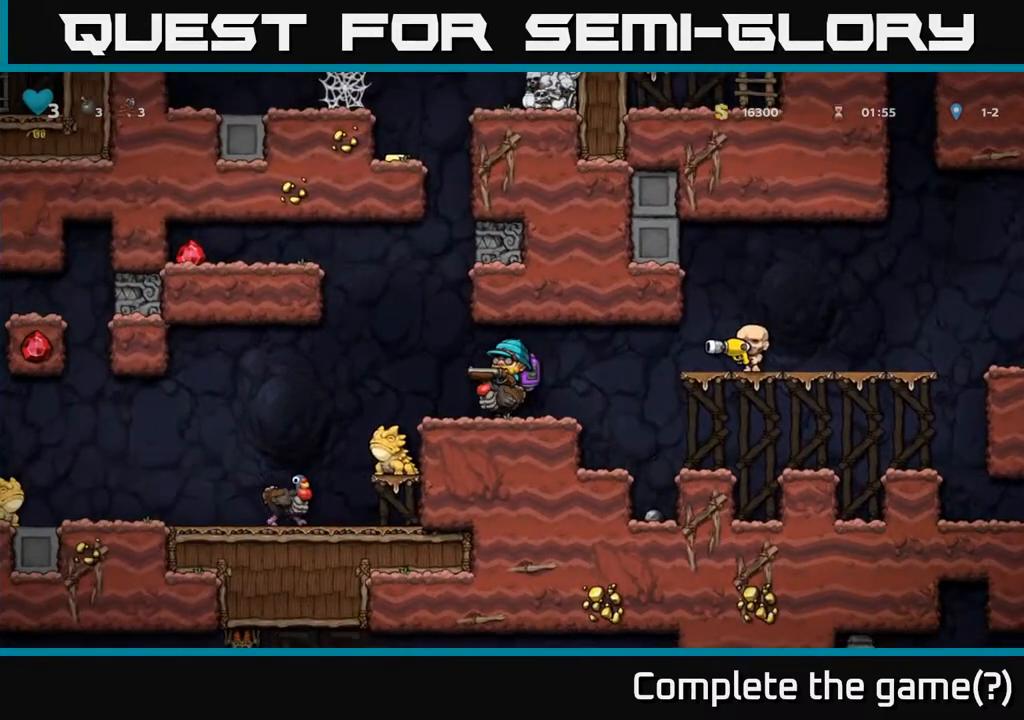
{"buttons": [], "left_stick": "center", "right_stick": "center", "events": [[83, "DPAD_LEFT", "down"], [300, "DPAD_LEFT", "up"]]}
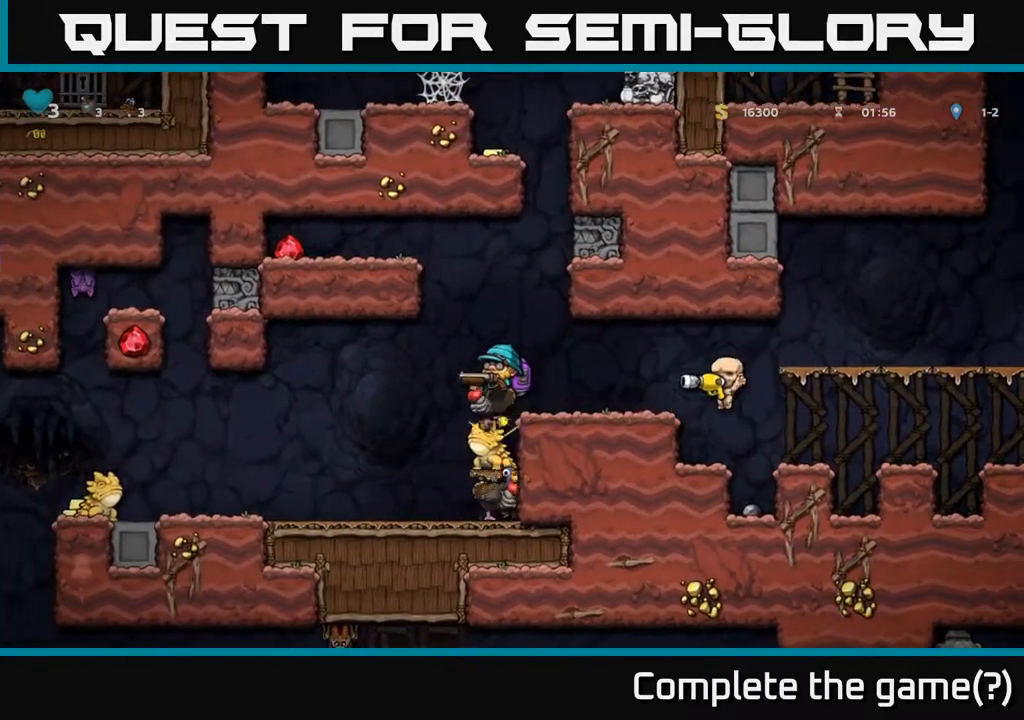
{"buttons": [], "left_stick": "center", "right_stick": "center", "events": []}
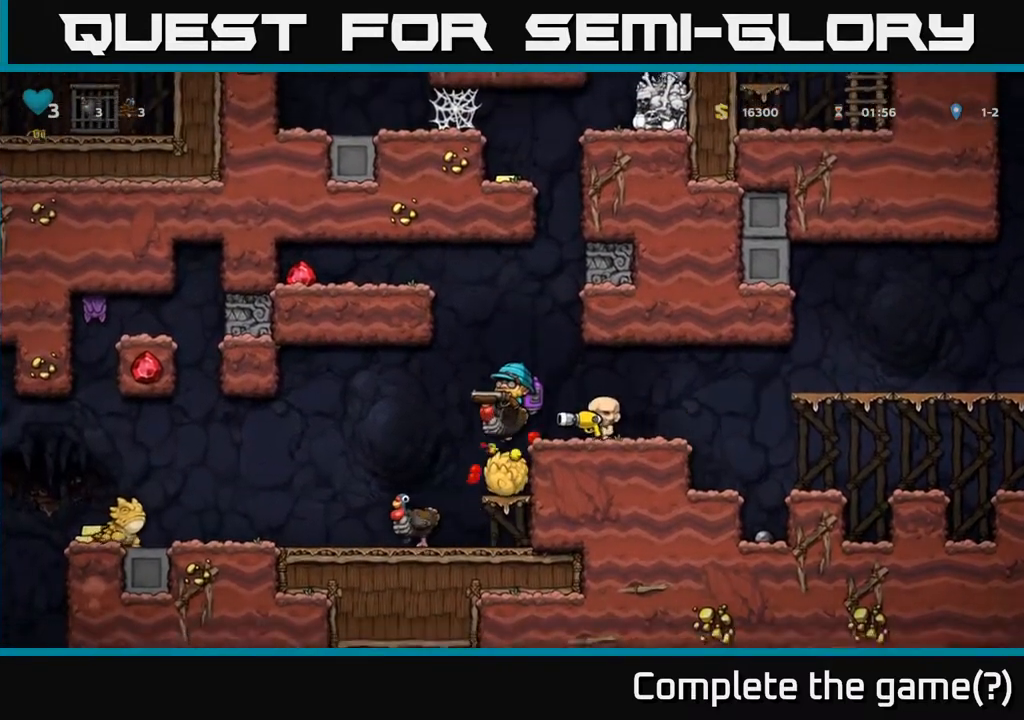
{"buttons": ["A"], "left_stick": "center", "right_stick": "center", "events": [[350, "A", "down"]]}
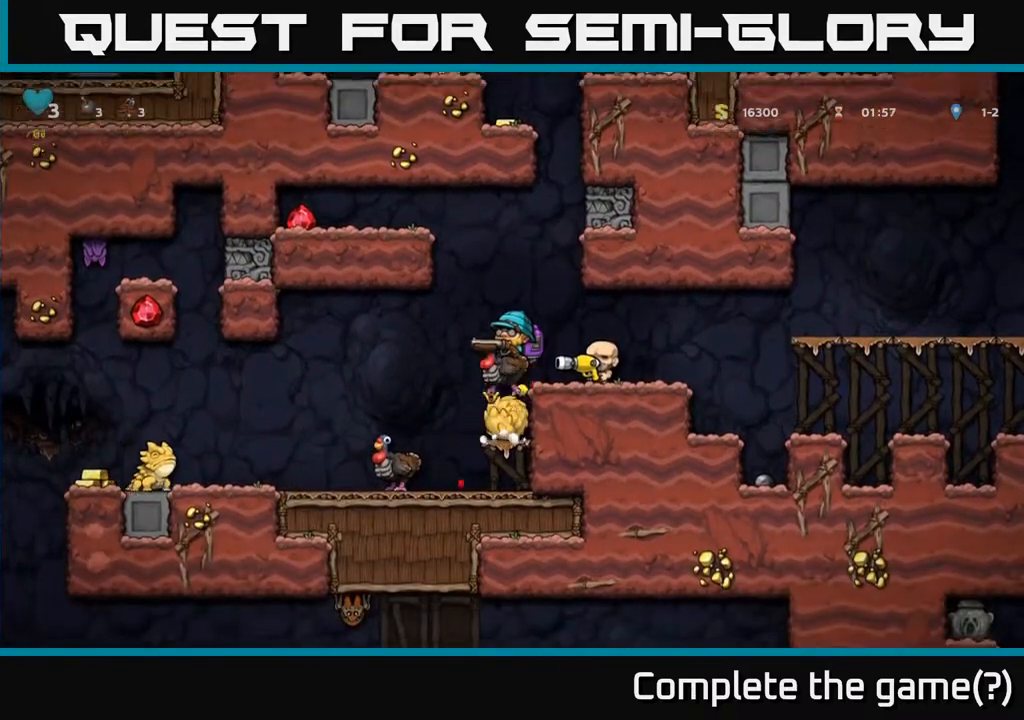
{"buttons": ["A", "DPAD_LEFT"], "left_stick": "center", "right_stick": "center", "events": [[67, "A", "up"], [83, "DPAD_RIGHT", "down"], [183, "DPAD_RIGHT", "up"], [267, "DPAD_LEFT", "down"], [417, "A", "down"]]}
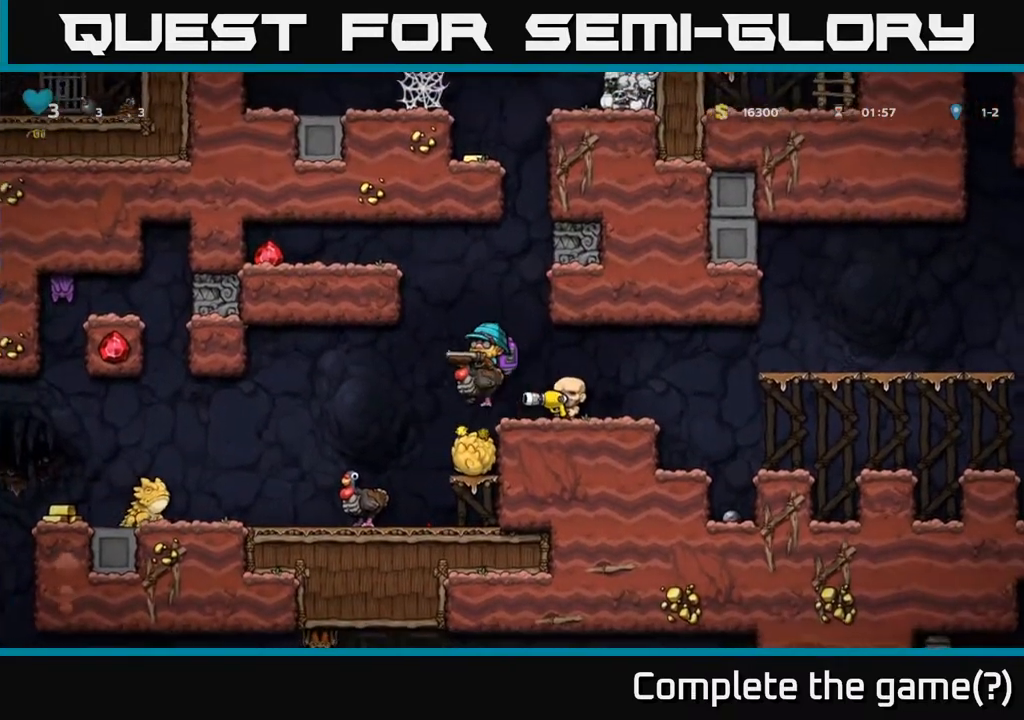
{"buttons": ["DPAD_RIGHT"], "left_stick": "center", "right_stick": "center", "events": [[17, "A", "up"], [183, "DPAD_LEFT", "up"], [250, "A", "down"], [333, "DPAD_RIGHT", "down"], [400, "A", "up"]]}